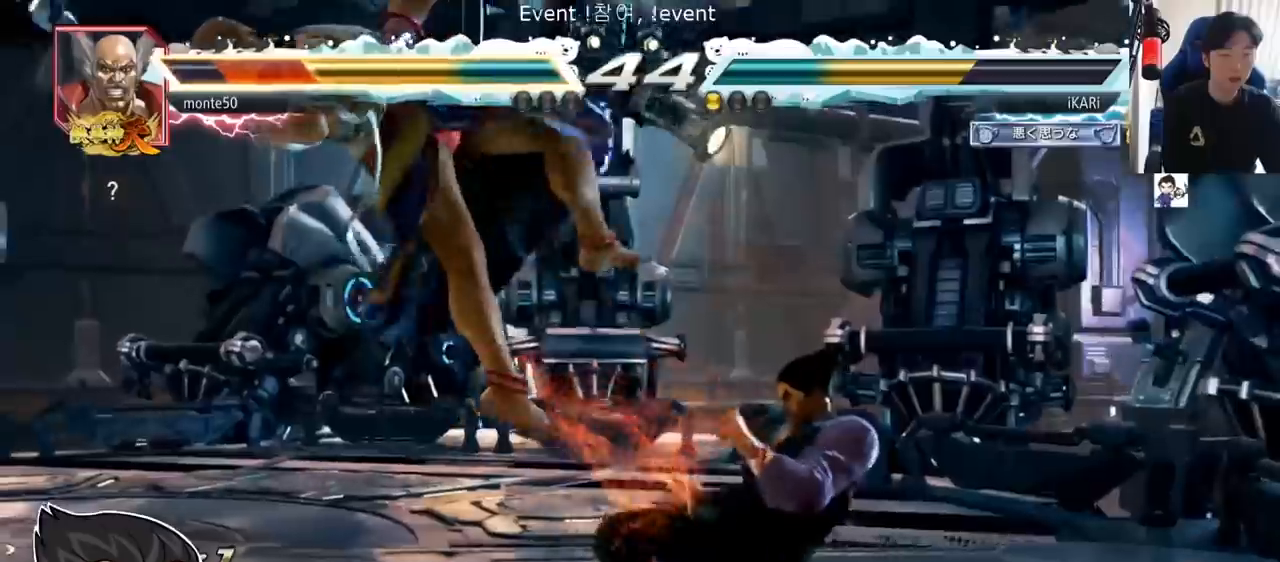
Gameplay with a controller (arcade stick); each line is a JSON object with the inputs held at the frame after it. "events" lists button and stick changes between this image and that frame as [ms after this image, input, new state], when the widget could be followed in between. Not read: L3 R3.
{"buttons": ["SQUARE", "TRIANGLE"], "left_stick": "right", "events": [[17, "TRIANGLE", "down"], [50, "TRIANGLE", "up"], [84, "TRIANGLE", "down"], [234, "SQUARE", "down"], [251, "TRIANGLE", "up"], [267, "SQUARE", "up"], [334, "SQUARE", "down"], [367, "SQUARE", "up"], [434, "SQUARE", "down"], [501, "TRIANGLE", "down"]]}
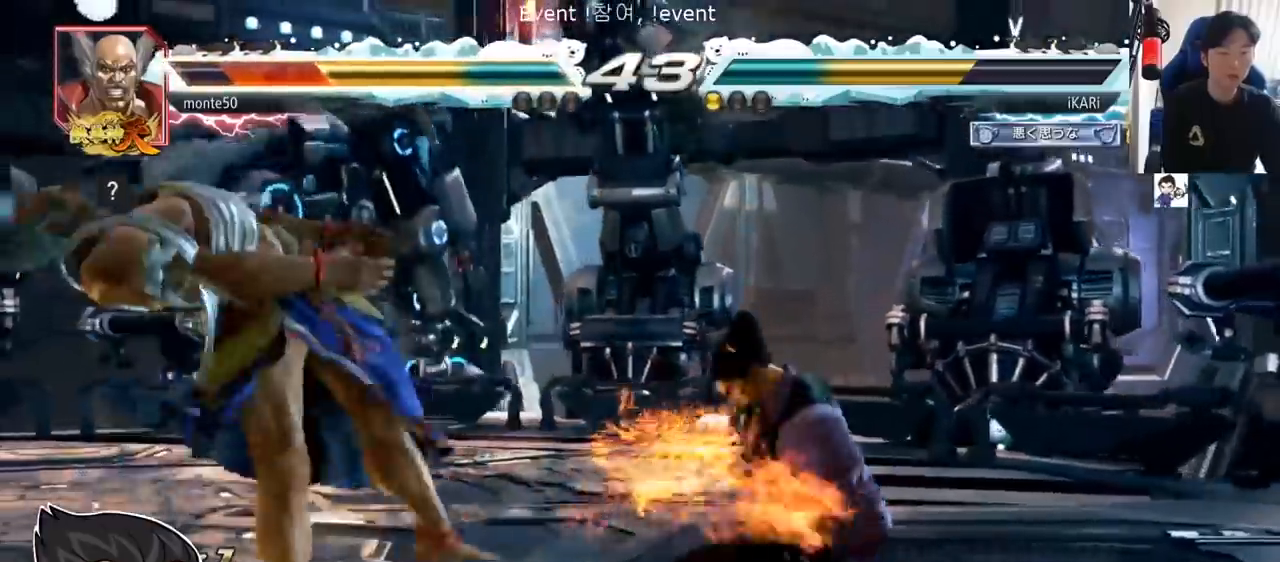
{"buttons": ["TRIANGLE"], "left_stick": "center", "events": [[33, "SQUARE", "up"], [83, "TRIANGLE", "up"], [117, "TRIANGLE", "down"], [167, "TRIANGLE", "up"], [200, "TRIANGLE", "down"], [250, "TRIANGLE", "up"], [284, "TRIANGLE", "down"], [300, "TRIANGLE", "up"], [367, "TRIANGLE", "down"], [417, "TRIANGLE", "up"], [434, "left_stick", "center"], [467, "TRIANGLE", "down"]]}
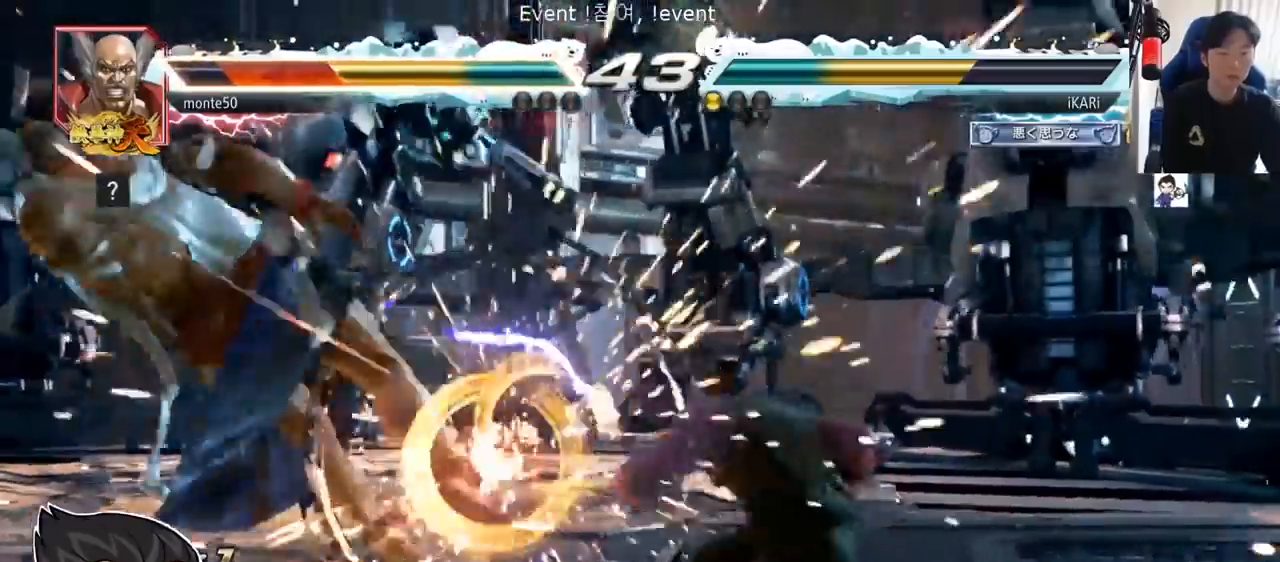
{"buttons": [], "left_stick": "left", "events": [[101, "TRIANGLE", "up"], [217, "left_stick", "left"], [267, "left_stick", "center"], [351, "left_stick", "left"]]}
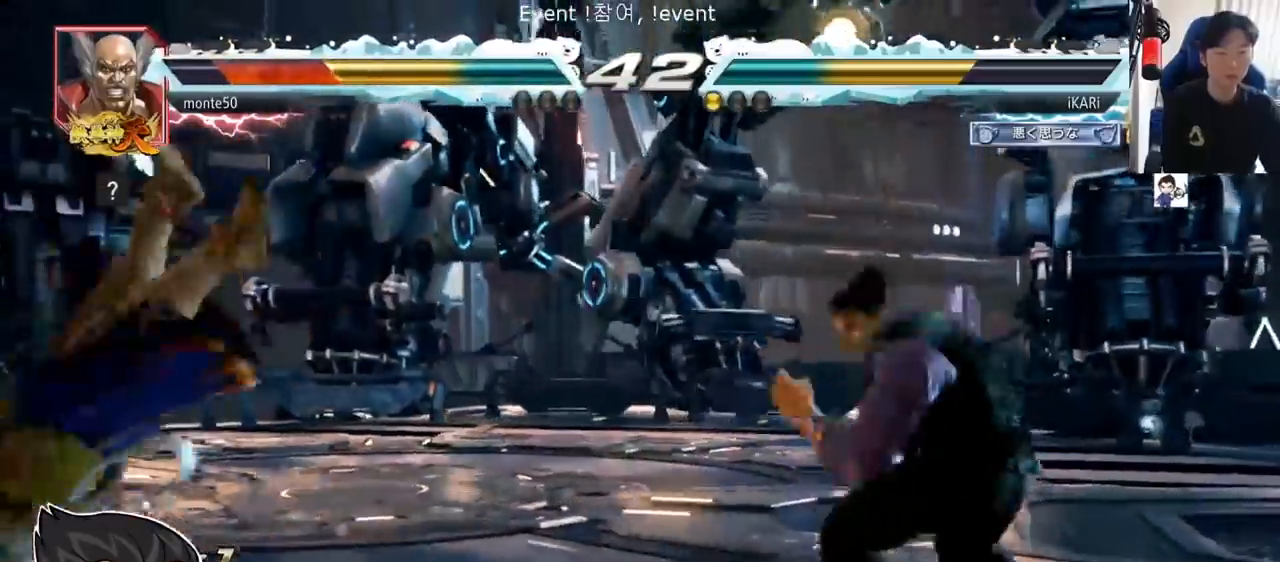
{"buttons": ["TRIANGLE"], "left_stick": "left", "events": [[17, "left_stick", "center"], [67, "left_stick", "left"], [233, "left_stick", "down-left"], [267, "SQUARE", "down"], [334, "SQUARE", "up"], [400, "left_stick", "left"], [484, "TRIANGLE", "down"]]}
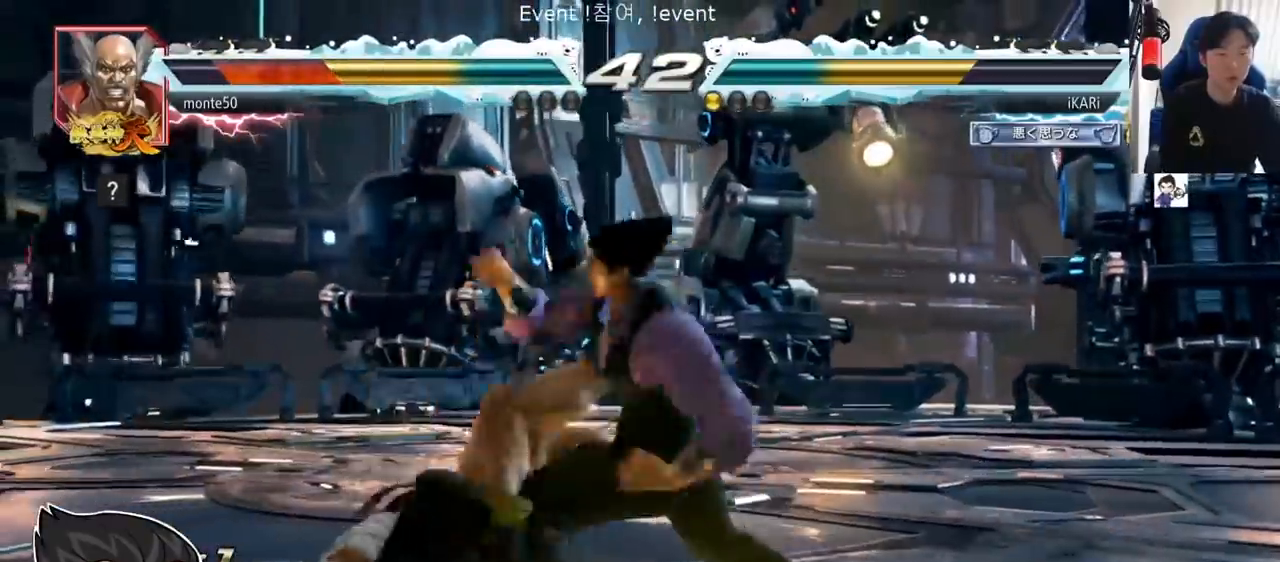
{"buttons": [], "left_stick": "center", "events": [[34, "TRIANGLE", "up"], [184, "TRIANGLE", "down"], [251, "TRIANGLE", "up"], [301, "TRIANGLE", "down"], [367, "TRIANGLE", "up"], [401, "TRIANGLE", "down"], [417, "left_stick", "center"], [451, "TRIANGLE", "up"]]}
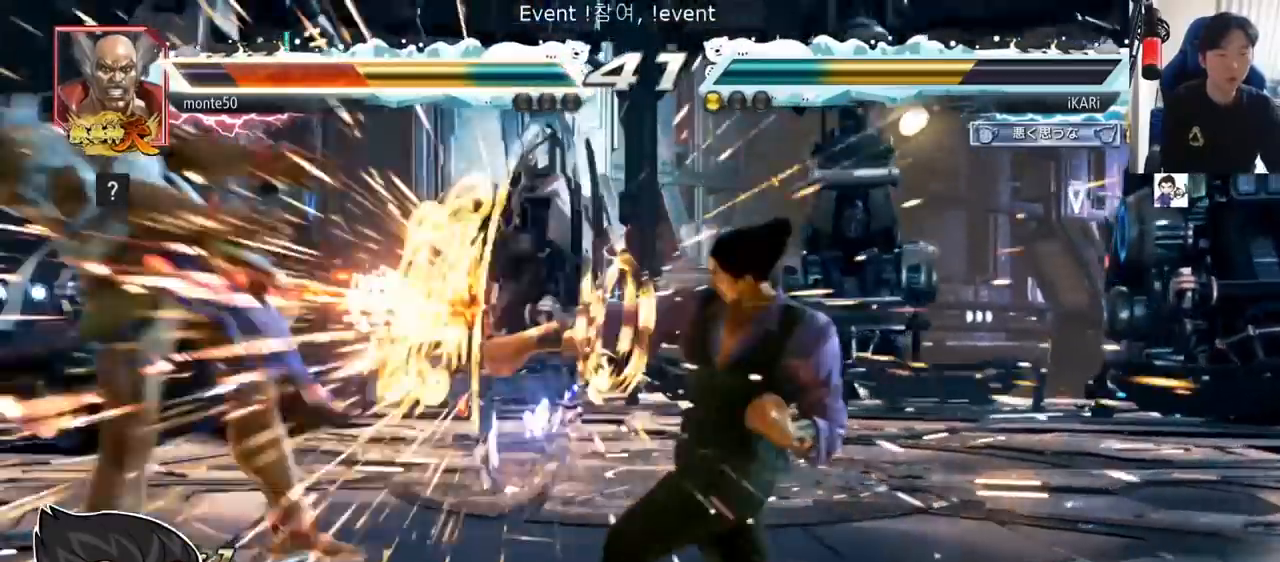
{"buttons": [], "left_stick": "center", "events": []}
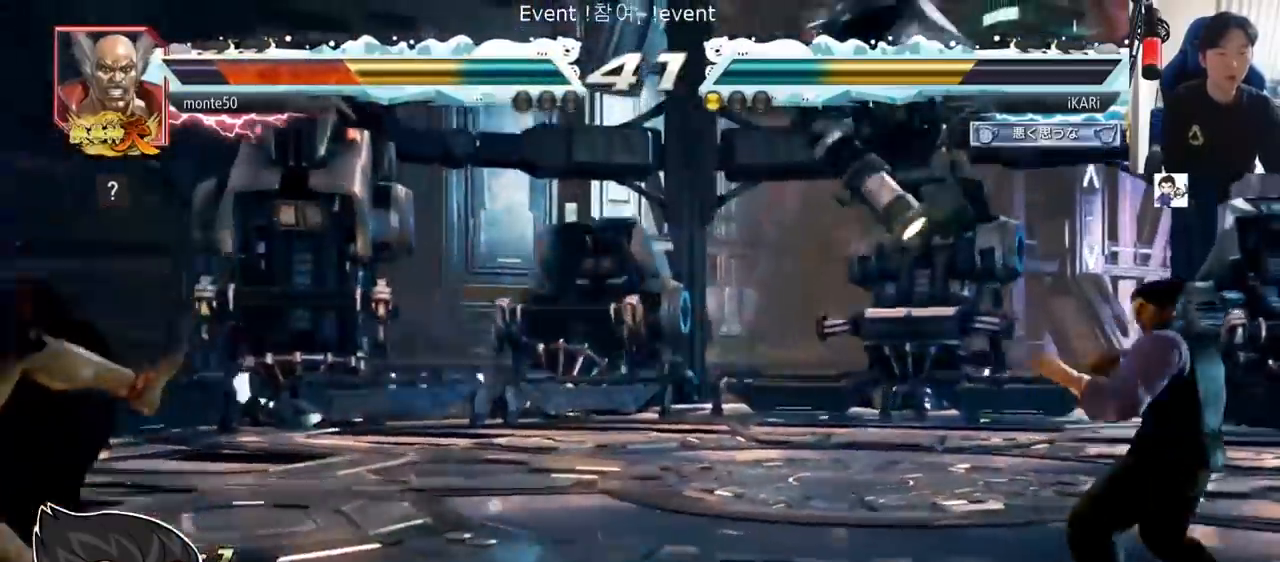
{"buttons": [], "left_stick": "center", "events": [[34, "left_stick", "left"], [84, "left_stick", "center"]]}
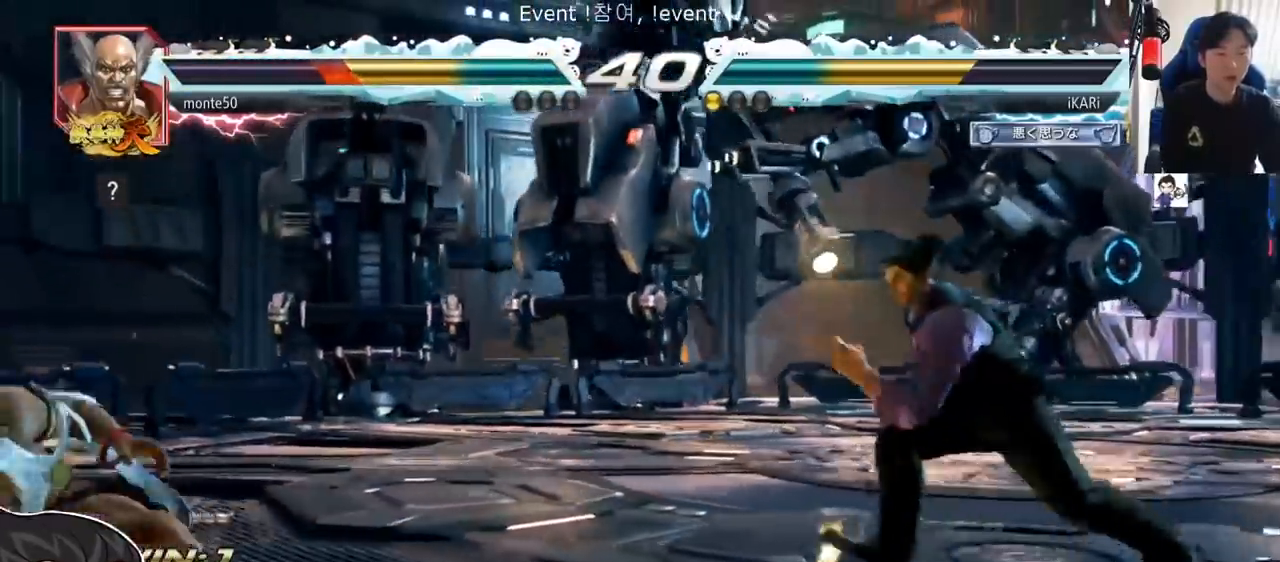
{"buttons": [], "left_stick": "center", "events": []}
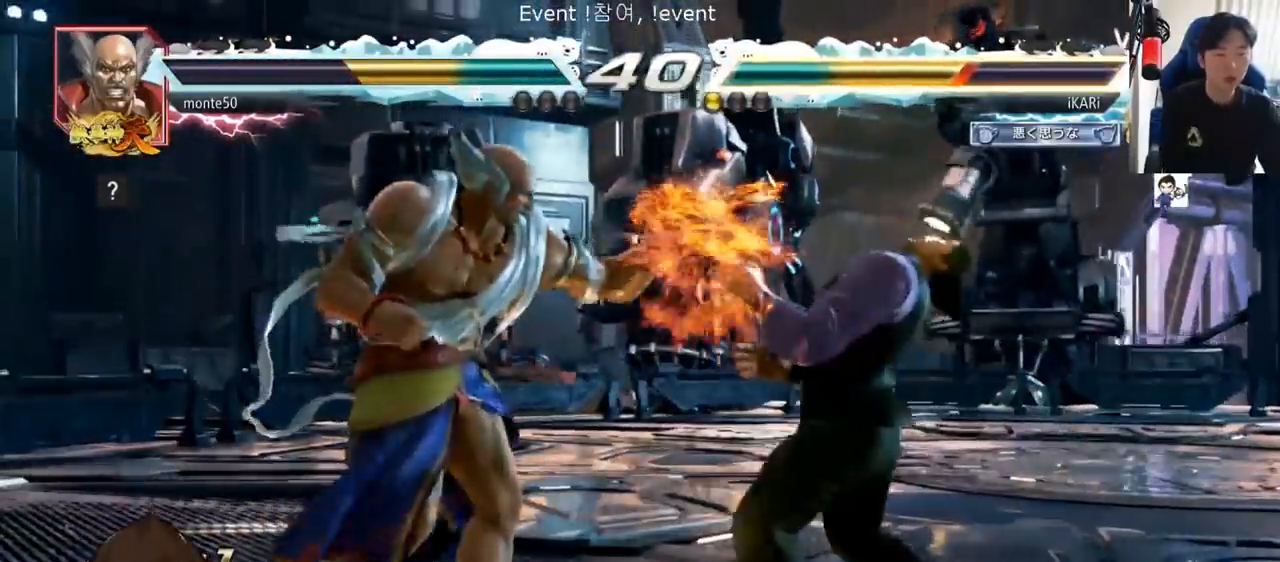
{"buttons": [], "left_stick": "right", "events": [[151, "left_stick", "right"], [251, "left_stick", "center"], [301, "left_stick", "right"]]}
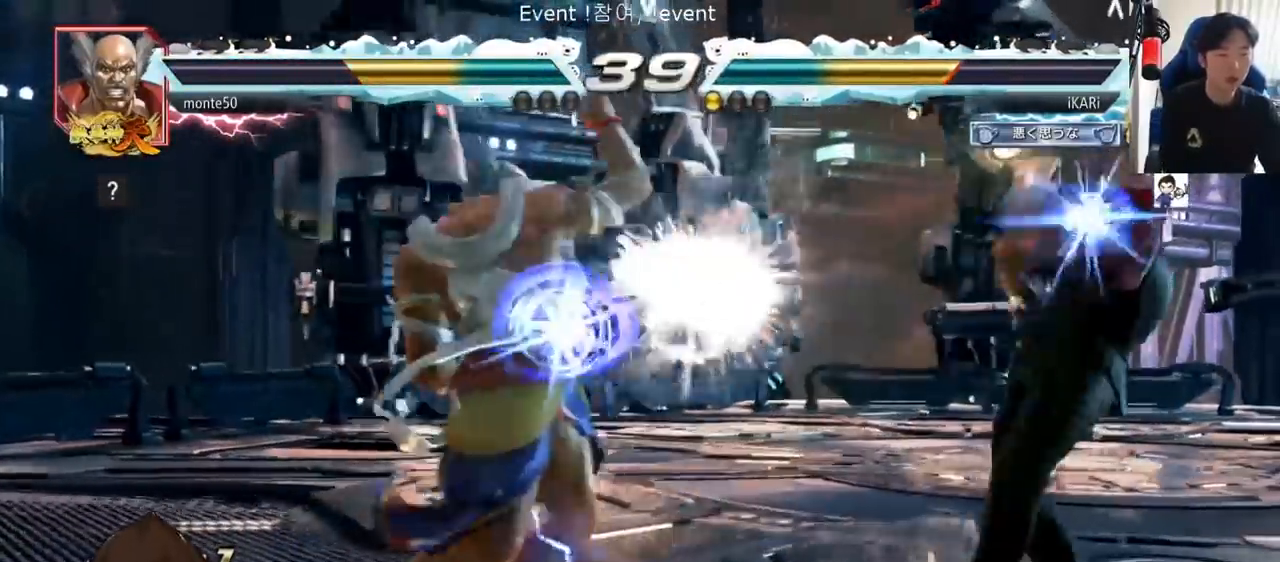
{"buttons": [], "left_stick": "up", "events": [[150, "left_stick", "center"], [267, "left_stick", "up"], [334, "left_stick", "center"], [417, "left_stick", "up"]]}
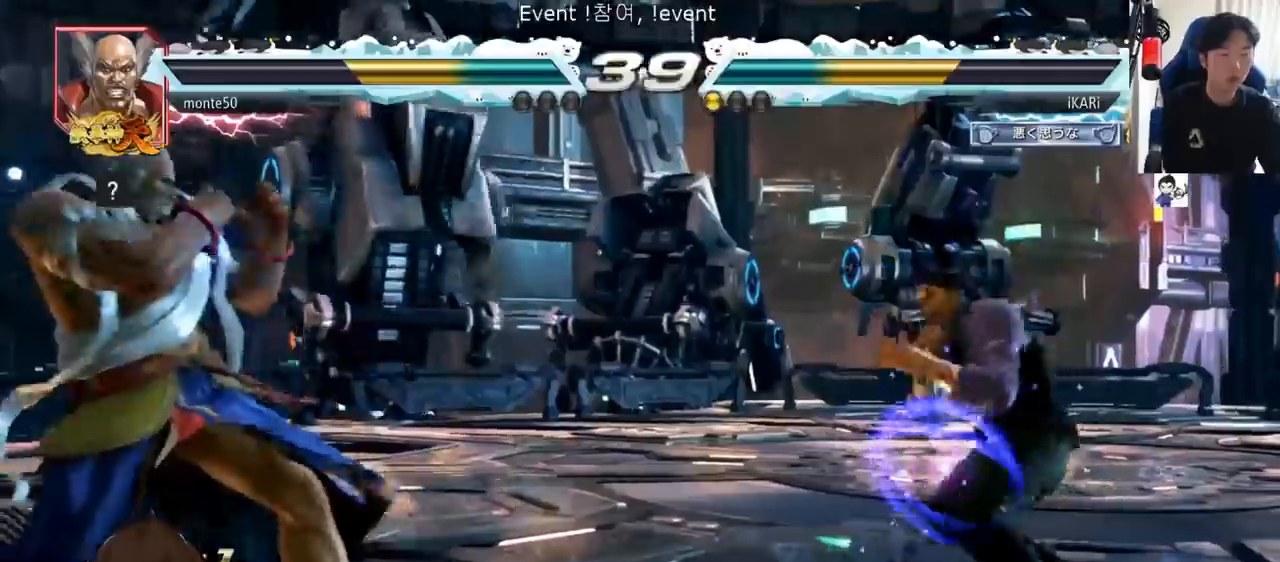
{"buttons": [], "left_stick": "center", "events": [[67, "left_stick", "center"], [418, "left_stick", "up"], [468, "left_stick", "center"]]}
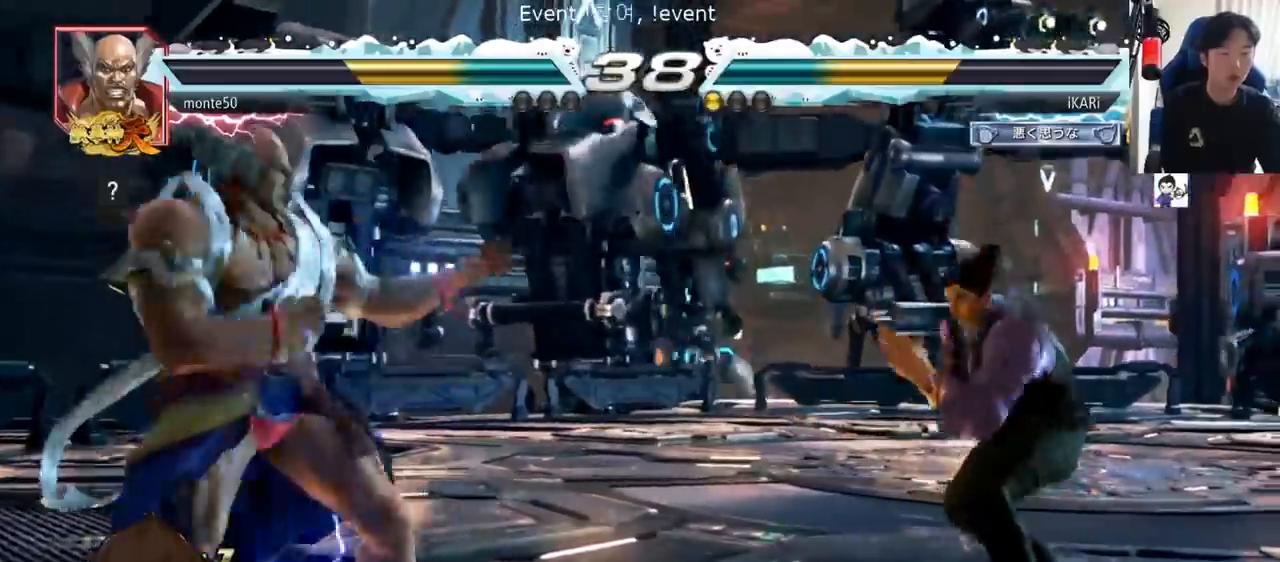
{"buttons": [], "left_stick": "center", "events": [[34, "left_stick", "up"], [250, "left_stick", "center"], [434, "left_stick", "right"], [501, "left_stick", "center"]]}
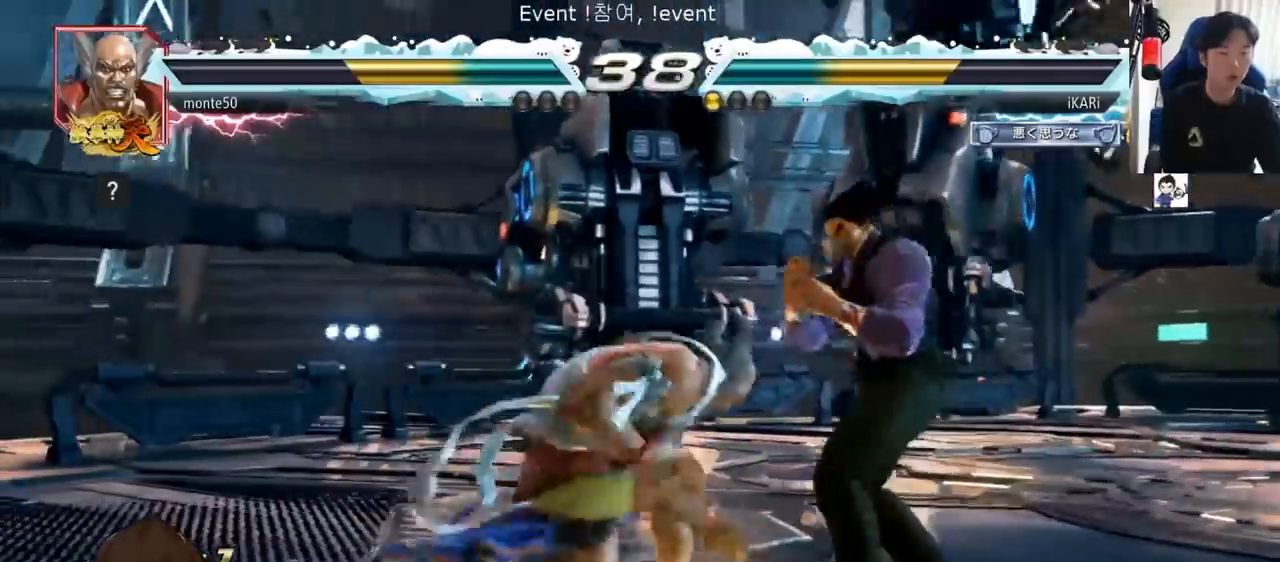
{"buttons": [], "left_stick": "center", "events": [[100, "left_stick", "right"], [450, "left_stick", "center"]]}
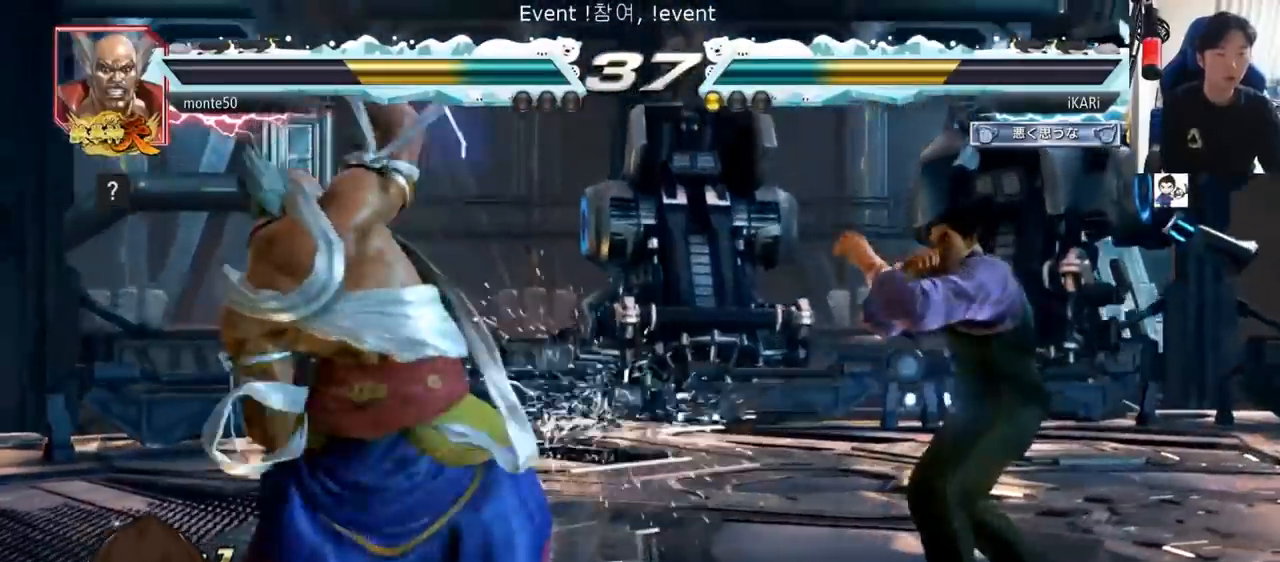
{"buttons": [], "left_stick": "center", "events": [[34, "TRIANGLE", "down"], [67, "TRIANGLE", "up"], [150, "TRIANGLE", "down"], [234, "TRIANGLE", "up"]]}
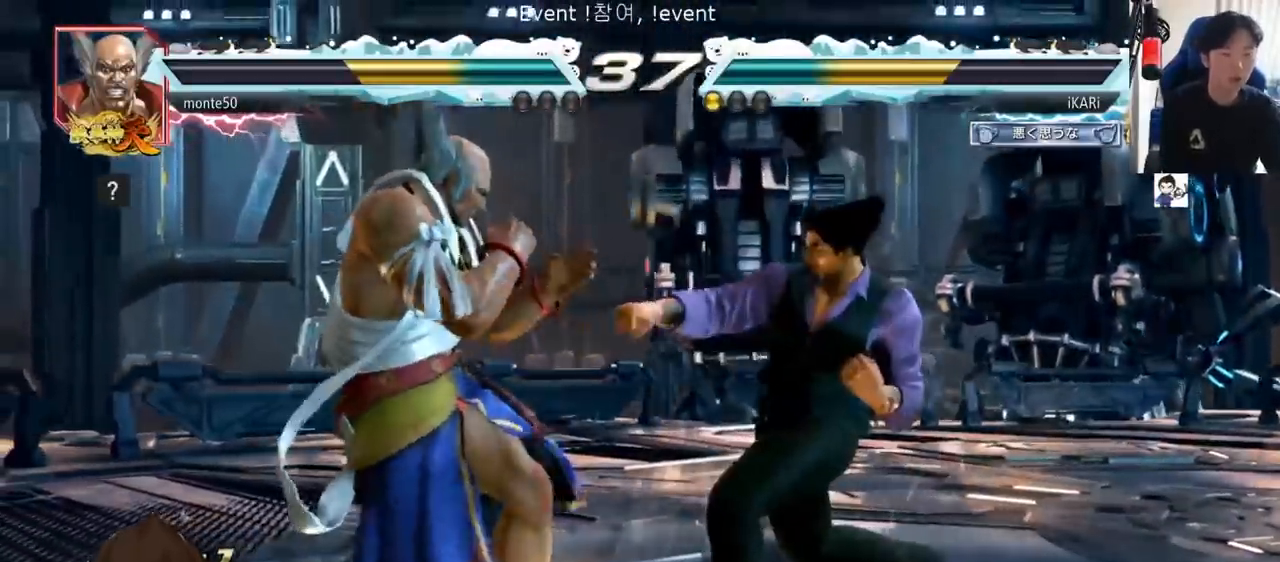
{"buttons": [], "left_stick": "right", "events": [[133, "left_stick", "right"]]}
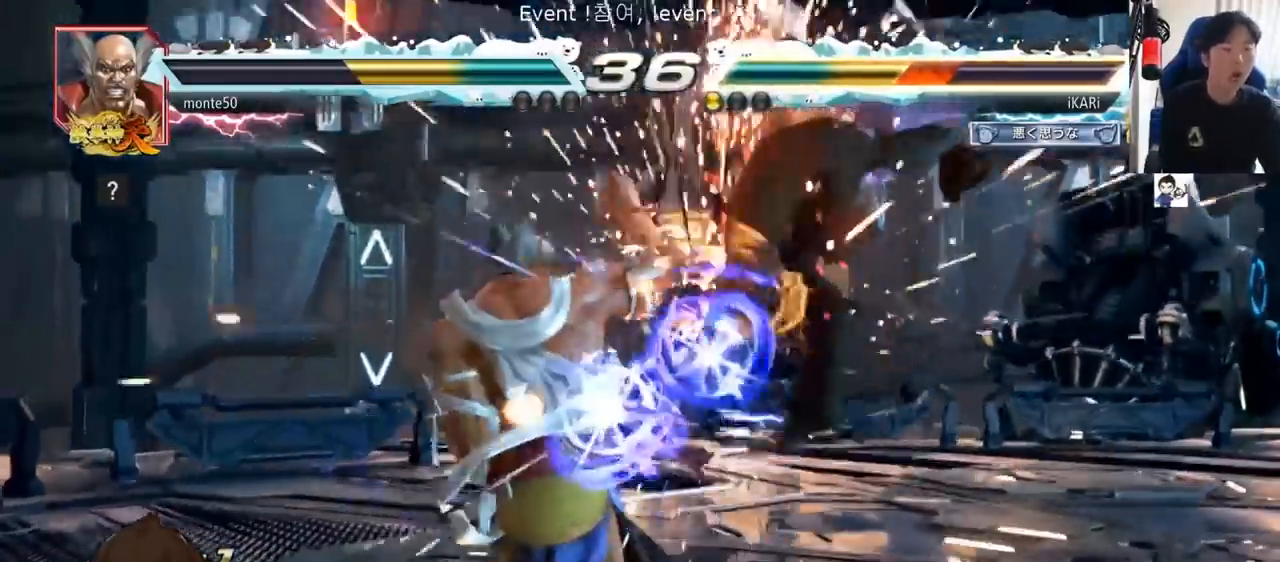
{"buttons": [], "left_stick": "center", "events": [[167, "left_stick", "center"]]}
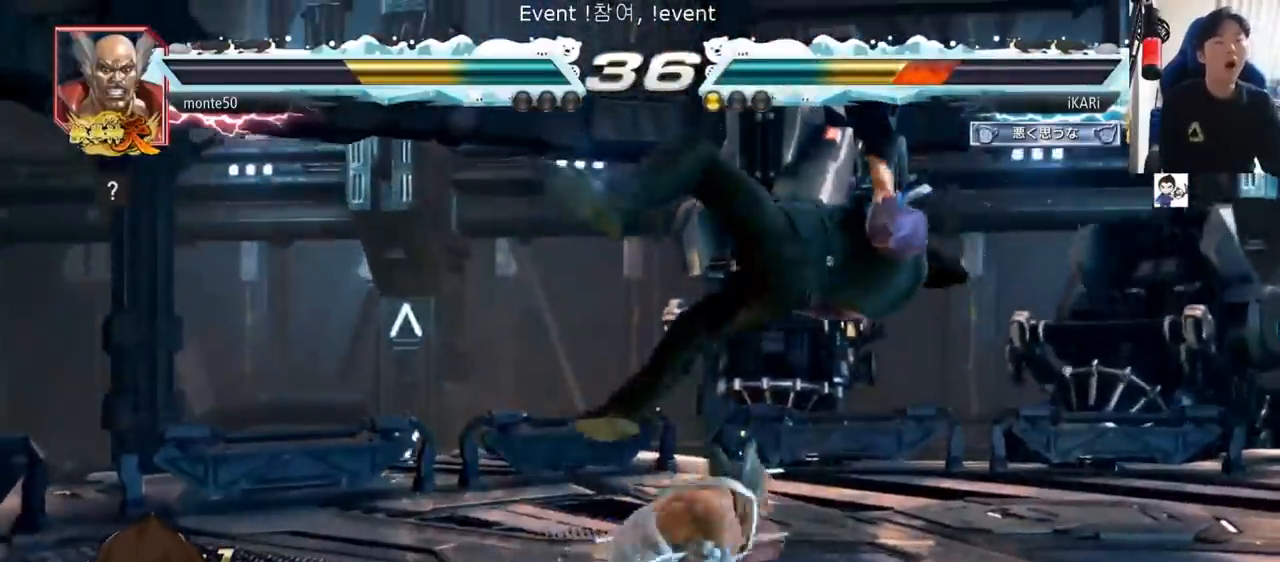
{"buttons": [], "left_stick": "center", "events": []}
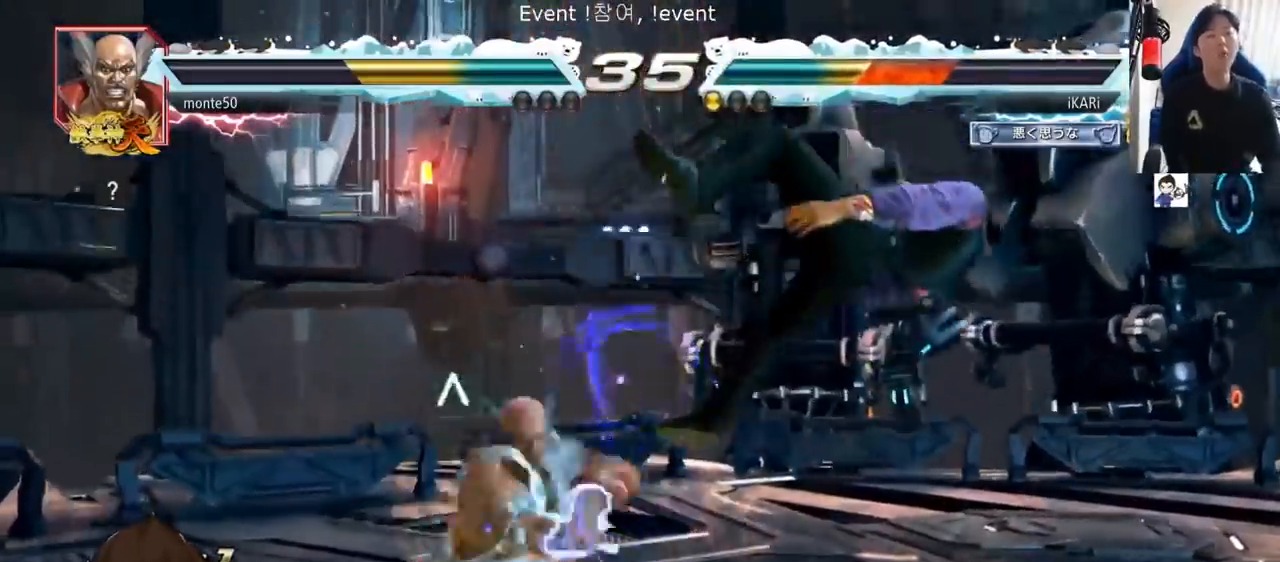
{"buttons": ["SQUARE"], "left_stick": "center", "events": [[217, "SQUARE", "down"], [234, "SQUARE", "up"], [234, "TRIANGLE", "down"], [267, "TRIANGLE", "up"], [334, "SQUARE", "down"], [451, "SQUARE", "up"], [484, "SQUARE", "down"]]}
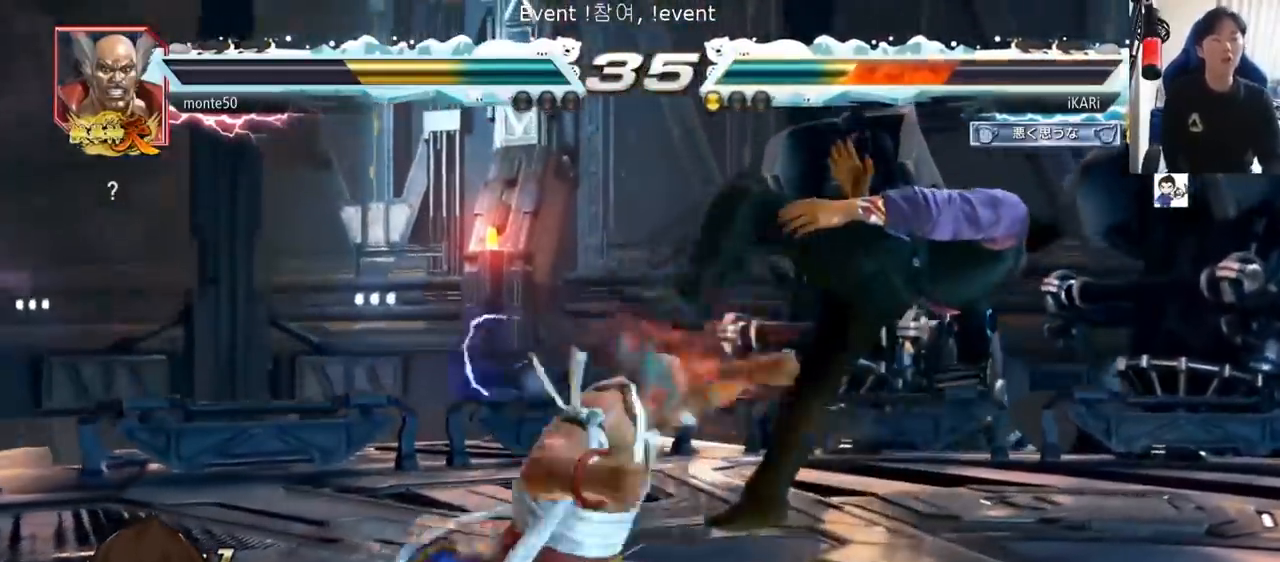
{"buttons": ["SQUARE", "TRIANGLE"], "left_stick": "center", "events": [[16, "TRIANGLE", "down"], [50, "TRIANGLE", "up"], [150, "TRIANGLE", "down"], [217, "TRIANGLE", "up"], [267, "SQUARE", "up"], [283, "SQUARE", "down"], [300, "TRIANGLE", "down"], [400, "TRIANGLE", "up"], [417, "SQUARE", "up"], [484, "SQUARE", "down"], [484, "TRIANGLE", "down"]]}
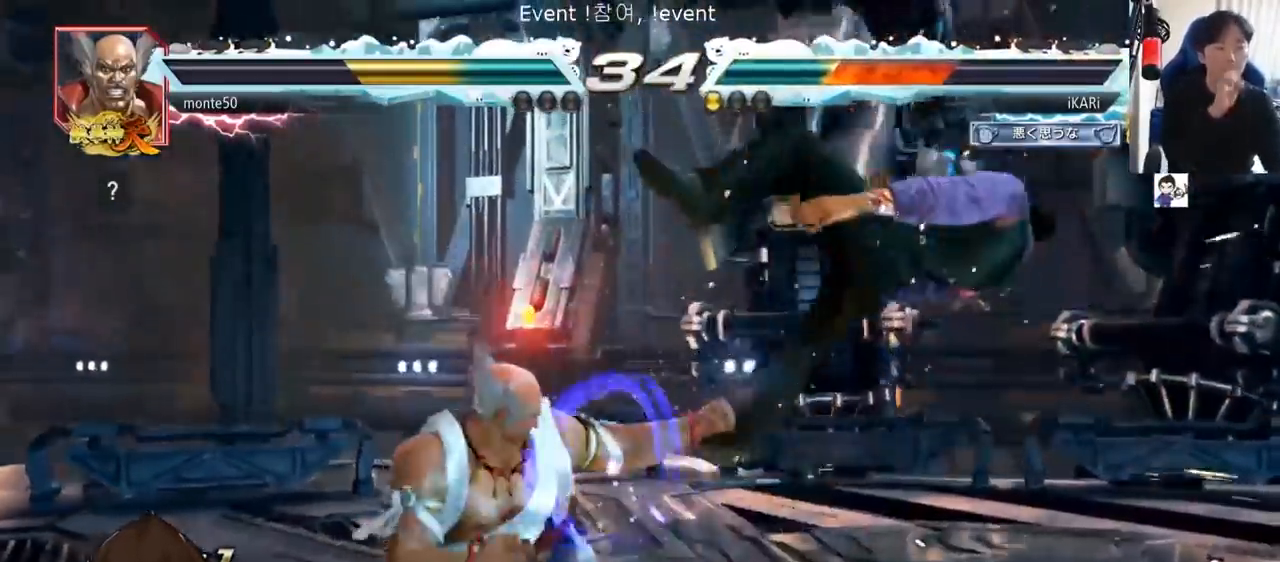
{"buttons": ["TRIANGLE"], "left_stick": "center", "events": [[67, "TRIANGLE", "up"], [100, "SQUARE", "up"], [167, "SQUARE", "down"], [167, "TRIANGLE", "down"], [234, "TRIANGLE", "up"], [267, "SQUARE", "up"], [334, "SQUARE", "down"], [334, "TRIANGLE", "down"], [417, "TRIANGLE", "up"], [451, "SQUARE", "up"], [501, "TRIANGLE", "down"]]}
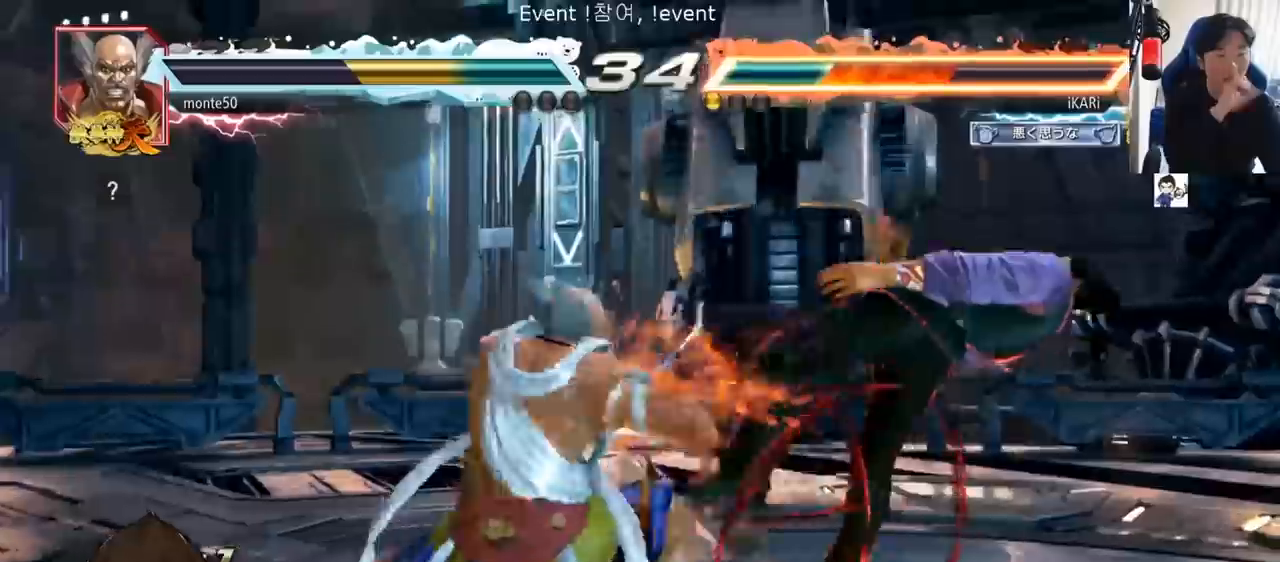
{"buttons": [], "left_stick": "center", "events": [[16, "SQUARE", "down"], [100, "SQUARE", "up"], [100, "TRIANGLE", "up"], [183, "TRIANGLE", "down"], [200, "SQUARE", "down"], [267, "TRIANGLE", "up"], [283, "SQUARE", "up"], [383, "TRIANGLE", "down"], [417, "SQUARE", "down"], [467, "TRIANGLE", "up"], [484, "SQUARE", "up"]]}
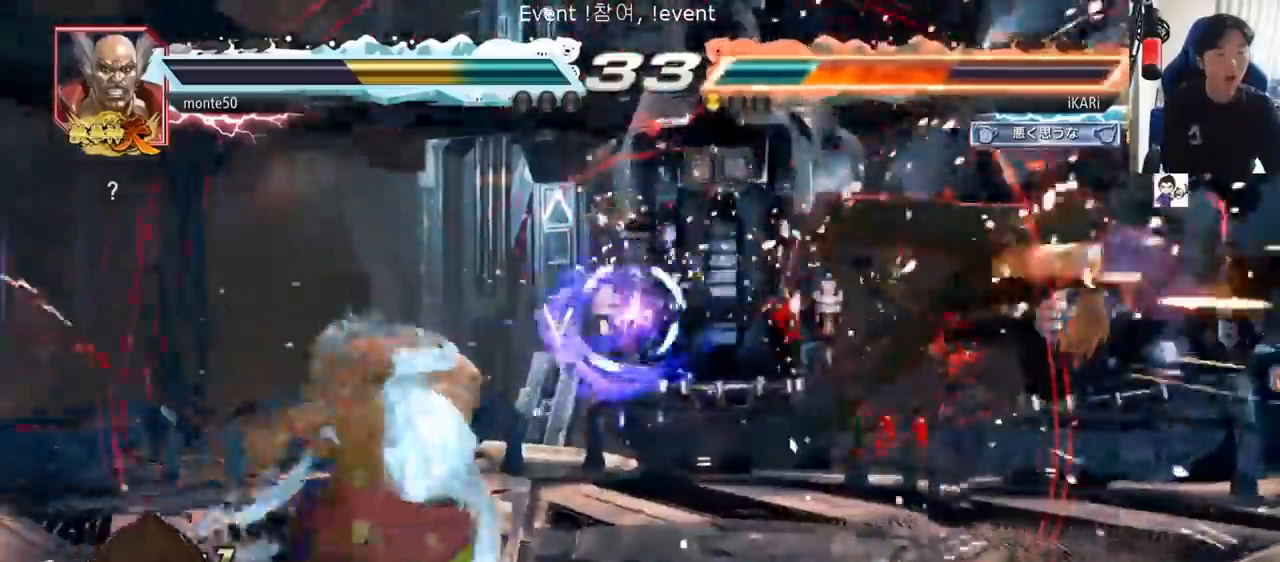
{"buttons": ["SQUARE", "TRIANGLE"], "left_stick": "center", "events": [[84, "TRIANGLE", "down"], [100, "SQUARE", "down"], [150, "TRIANGLE", "up"], [167, "SQUARE", "up"], [267, "TRIANGLE", "down"], [284, "SQUARE", "down"], [351, "TRIANGLE", "up"], [367, "SQUARE", "up"], [467, "TRIANGLE", "down"], [484, "SQUARE", "down"]]}
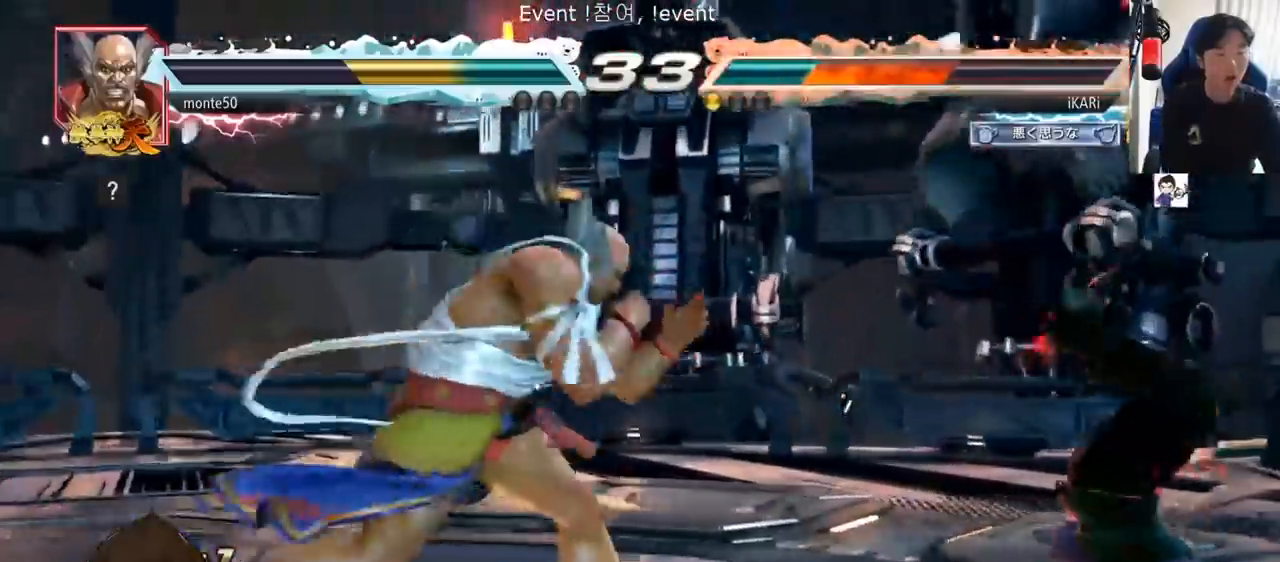
{"buttons": ["SQUARE", "TRIANGLE"], "left_stick": "center", "events": [[50, "SQUARE", "up"], [50, "TRIANGLE", "up"], [117, "TRIANGLE", "down"], [167, "SQUARE", "down"], [183, "SQUARE", "up"], [200, "TRIANGLE", "up"], [317, "SQUARE", "down"], [317, "TRIANGLE", "down"], [350, "TRIANGLE", "up"], [400, "SQUARE", "up"], [450, "SQUARE", "down"], [467, "TRIANGLE", "down"]]}
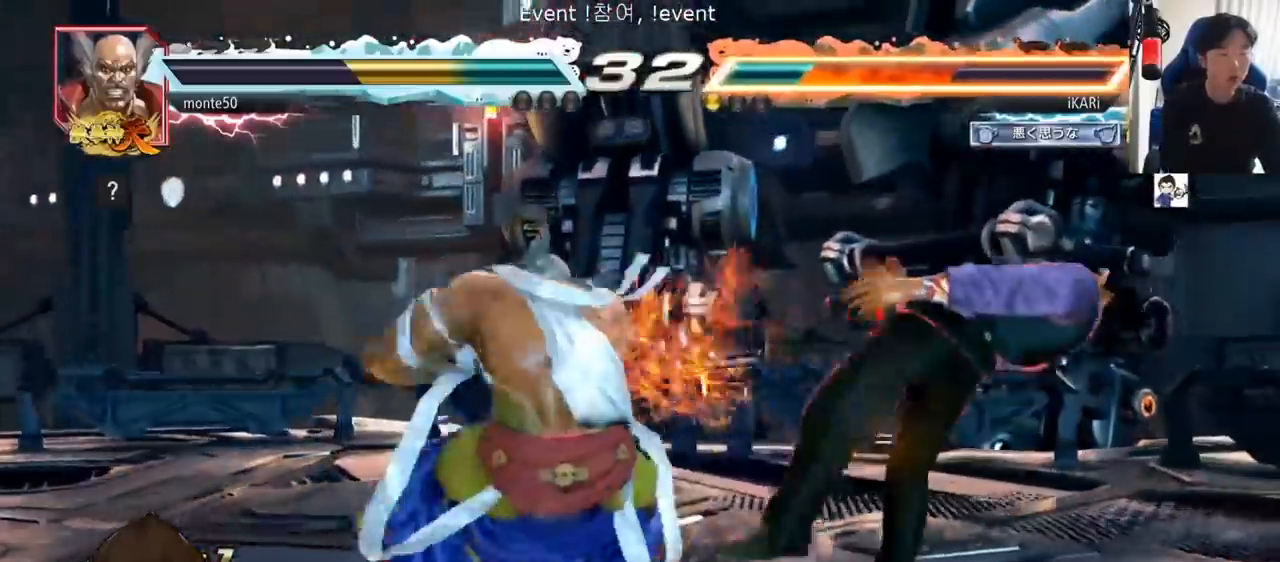
{"buttons": [], "left_stick": "center", "events": [[17, "SQUARE", "up"], [67, "SQUARE", "down"], [67, "TRIANGLE", "up"], [100, "TRIANGLE", "down"], [134, "SQUARE", "up"], [134, "TRIANGLE", "up"], [167, "SQUARE", "down"], [184, "TRIANGLE", "down"], [234, "SQUARE", "up"], [234, "TRIANGLE", "up"], [250, "SQUARE", "down"], [250, "TRIANGLE", "down"], [301, "SQUARE", "up"], [334, "TRIANGLE", "up"]]}
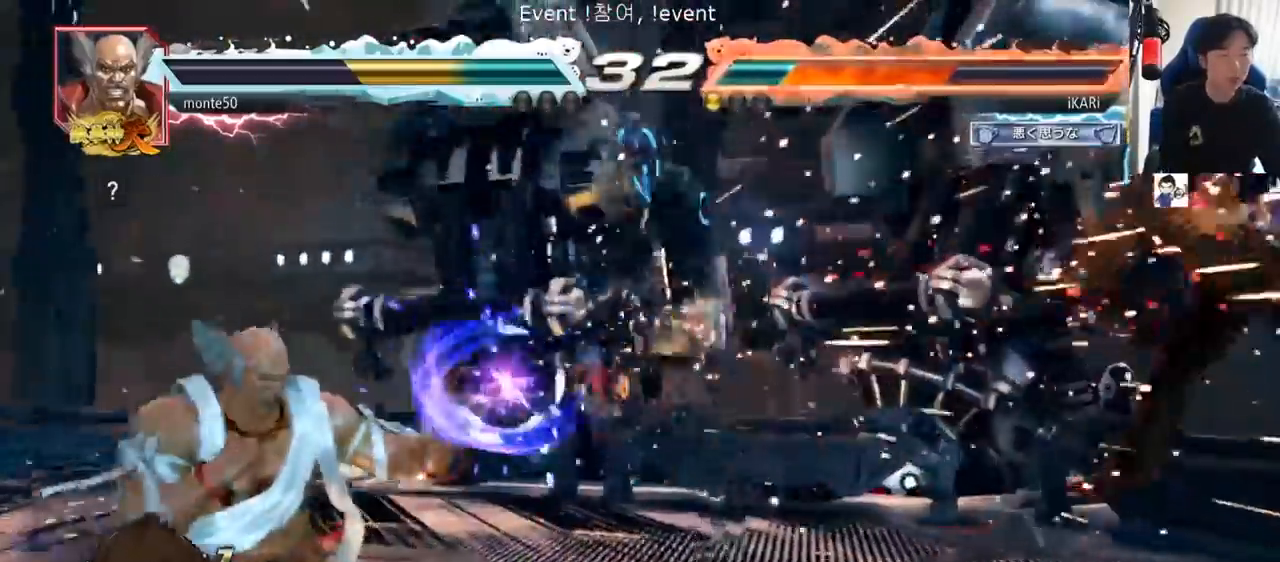
{"buttons": [], "left_stick": "down", "events": [[467, "left_stick", "down"]]}
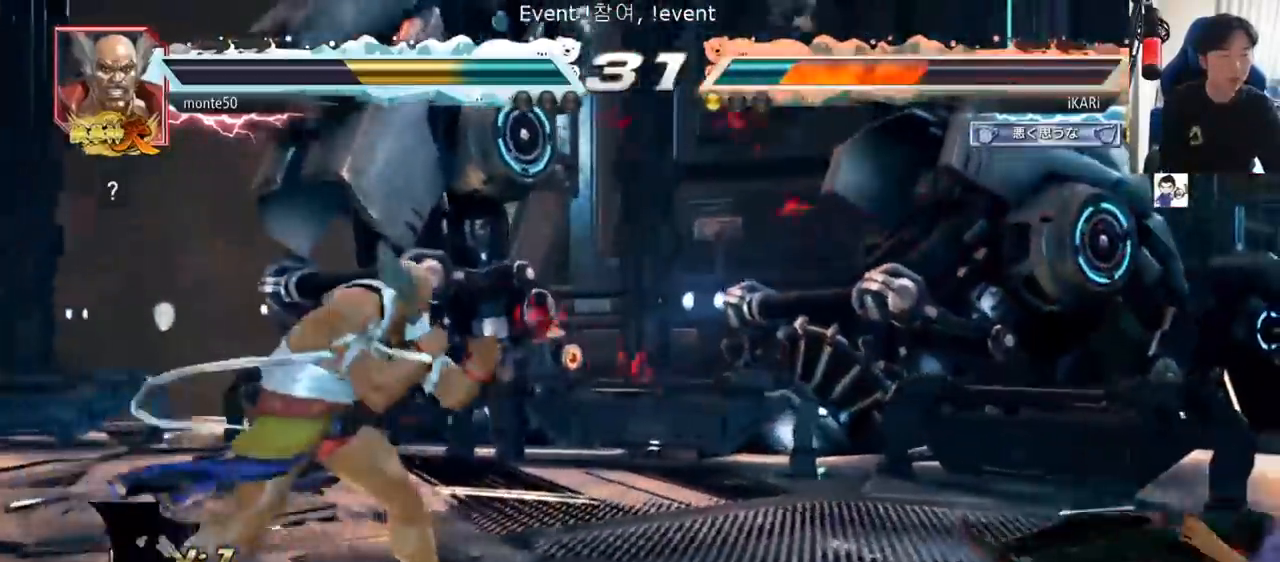
{"buttons": [], "left_stick": "down", "events": [[34, "SQUARE", "down"], [84, "SQUARE", "up"], [117, "SQUARE", "down"], [167, "SQUARE", "up"]]}
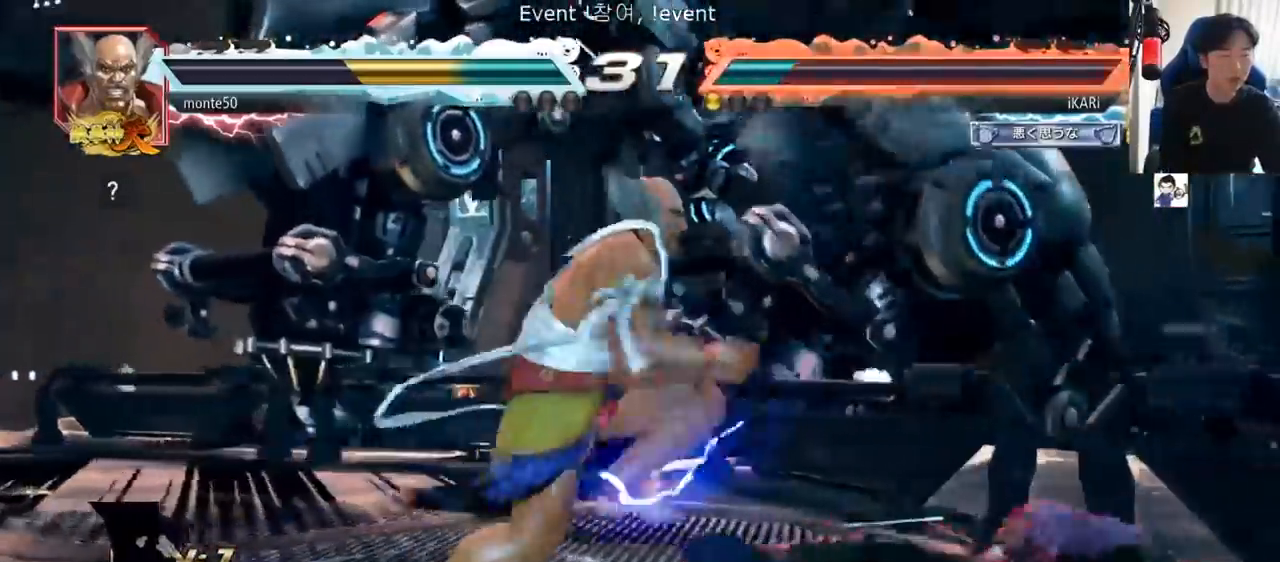
{"buttons": ["TRIANGLE"], "left_stick": "center", "events": [[283, "CROSS", "down"], [283, "left_stick", "center"], [434, "CROSS", "up"], [450, "CROSS", "down"], [500, "CROSS", "up"], [500, "TRIANGLE", "down"]]}
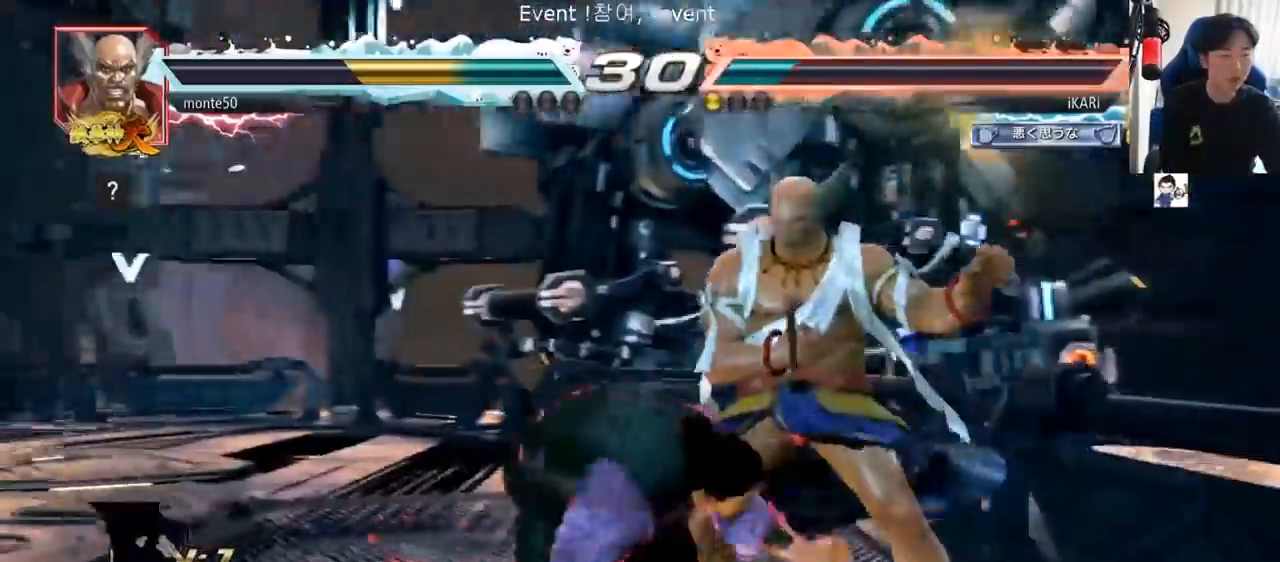
{"buttons": [], "left_stick": "center", "events": [[50, "TRIANGLE", "up"]]}